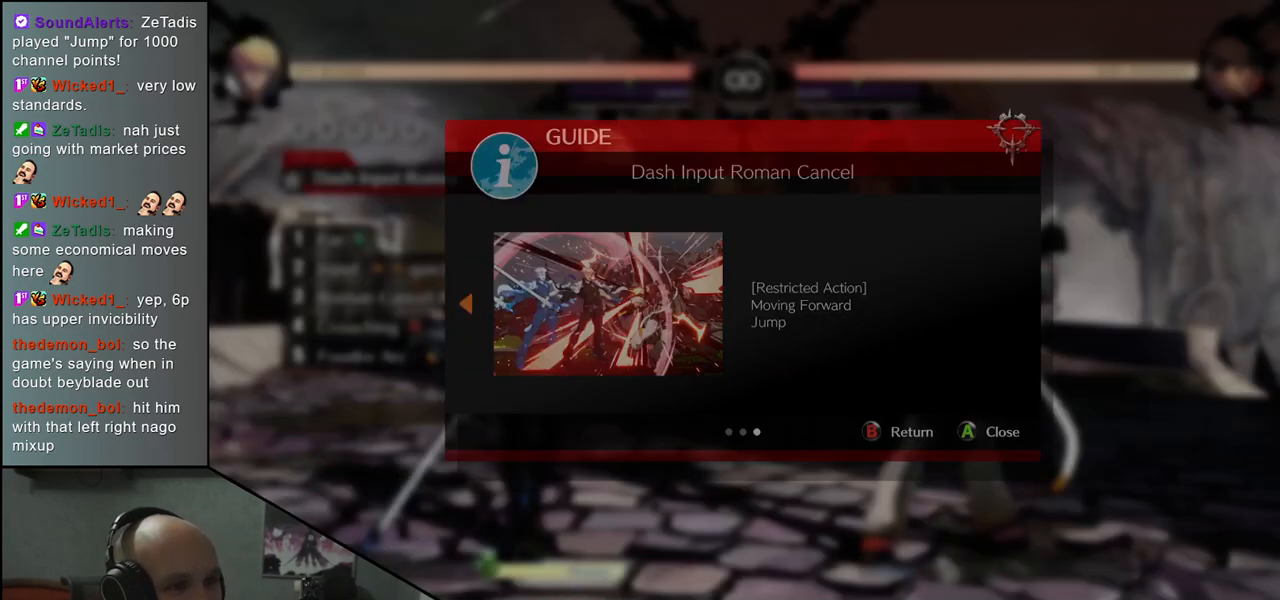
Gameplay with a controller (arcade stick); each line is a JSON object with the inputs held at the frame after it. "events" lists button and stick changes between this image and that frame as [ms after this image, input, new state], when the widget could be followed in between. Not read: L3 R3 SELECT START.
{"buttons": [], "left_stick": "center", "events": []}
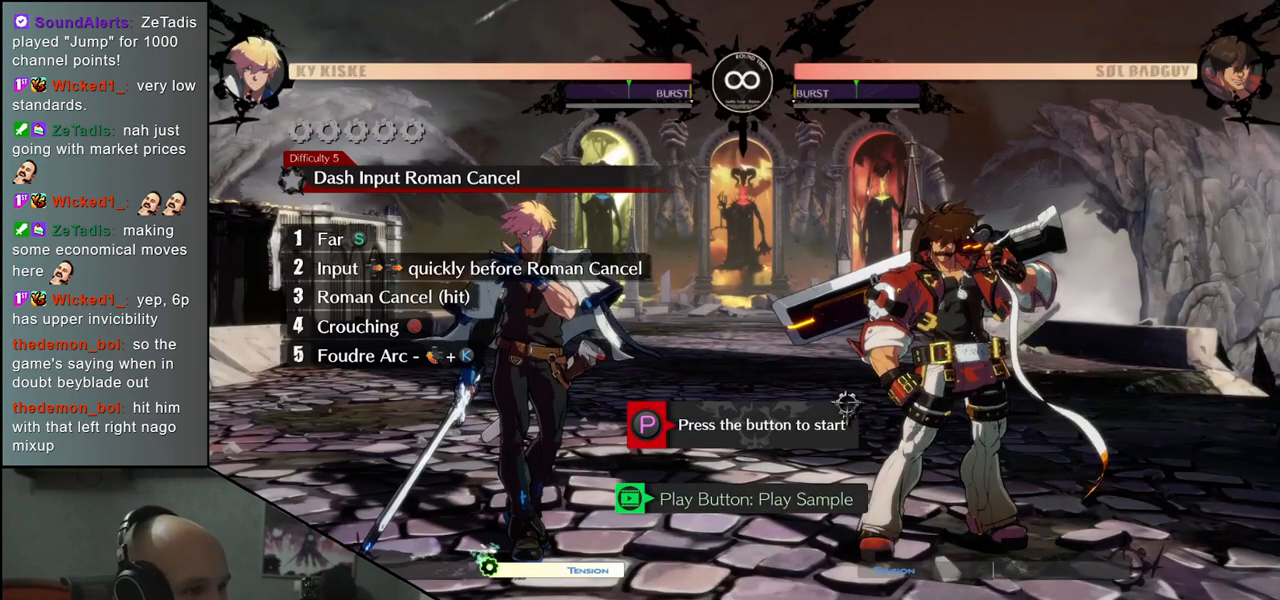
{"buttons": [], "left_stick": "center", "events": [[283, "R1", "down"], [333, "R1", "up"]]}
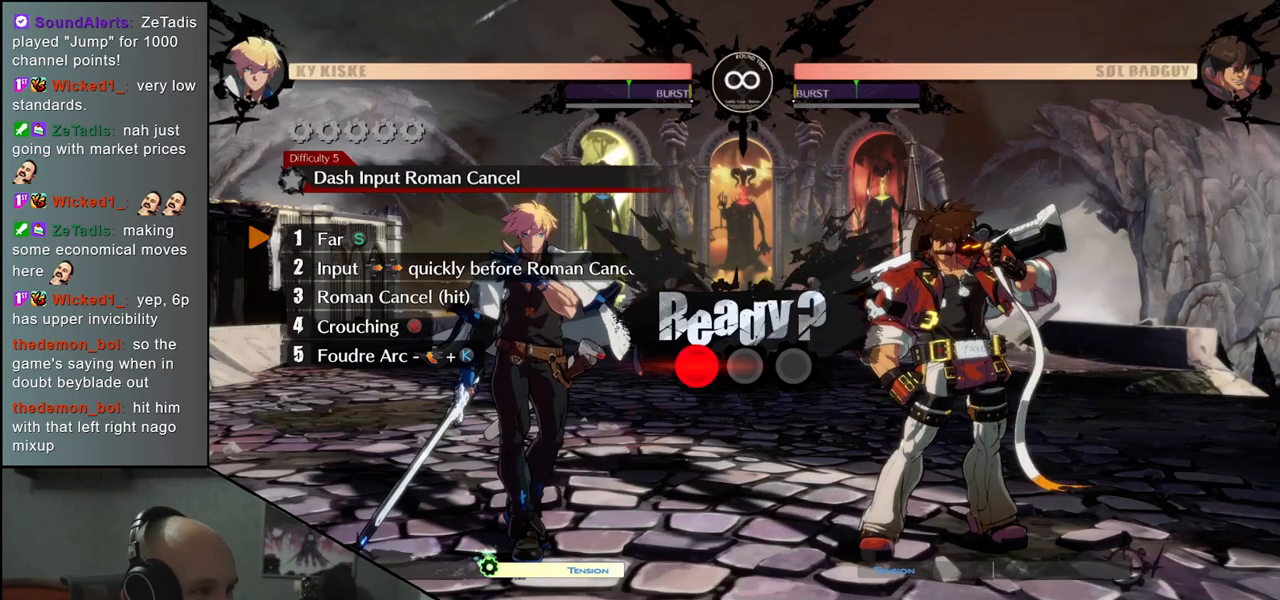
{"buttons": [], "left_stick": "right", "events": [[150, "left_stick", "right"]]}
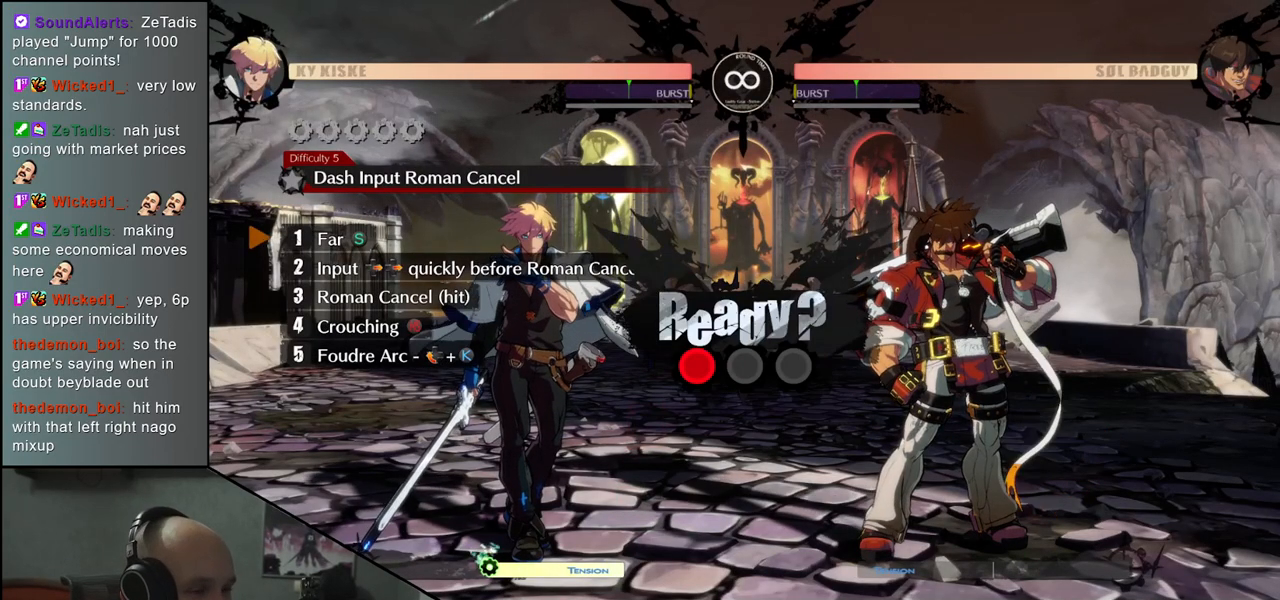
{"buttons": [], "left_stick": "center", "events": [[500, "left_stick", "center"]]}
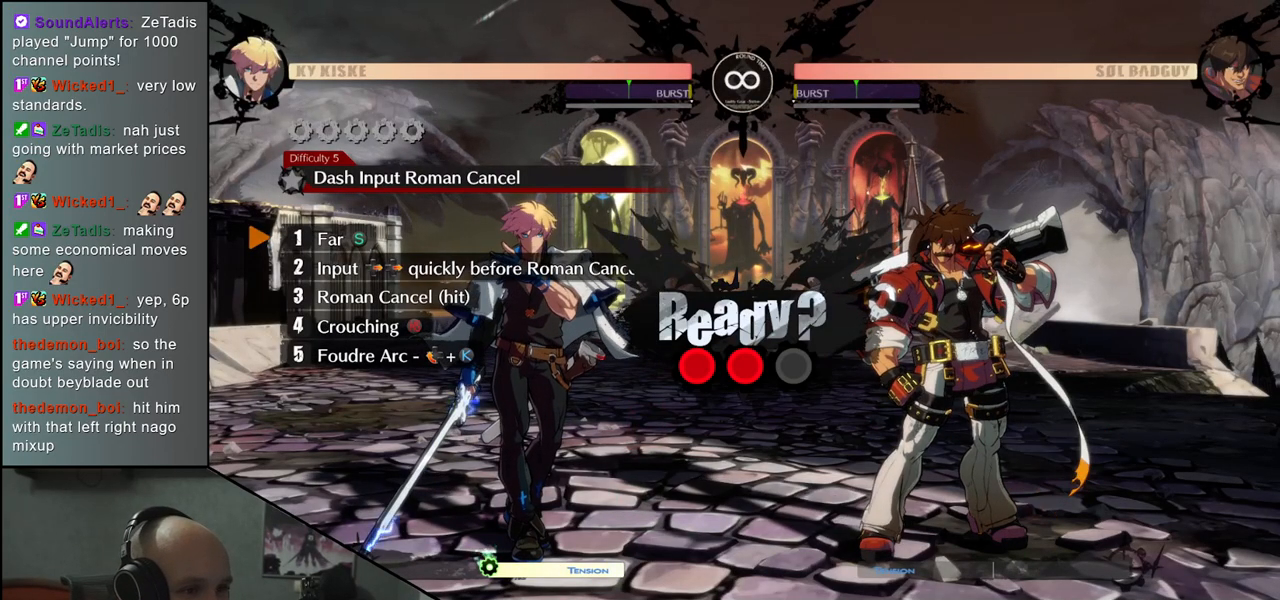
{"buttons": [], "left_stick": "center", "events": []}
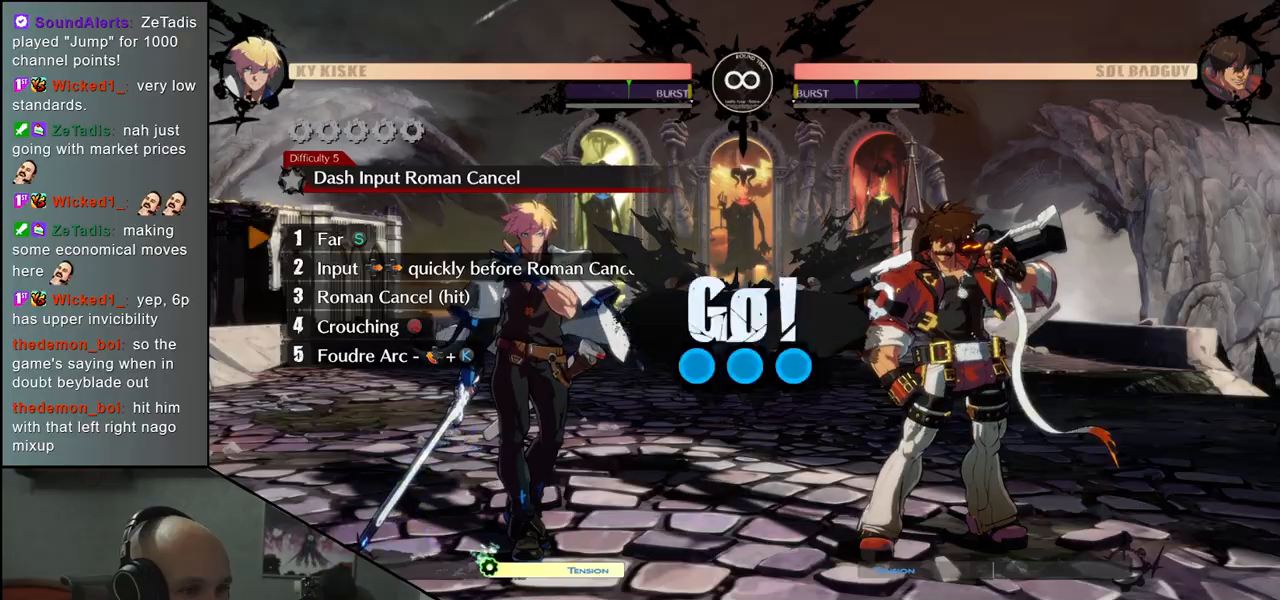
{"buttons": [], "left_stick": "center", "events": []}
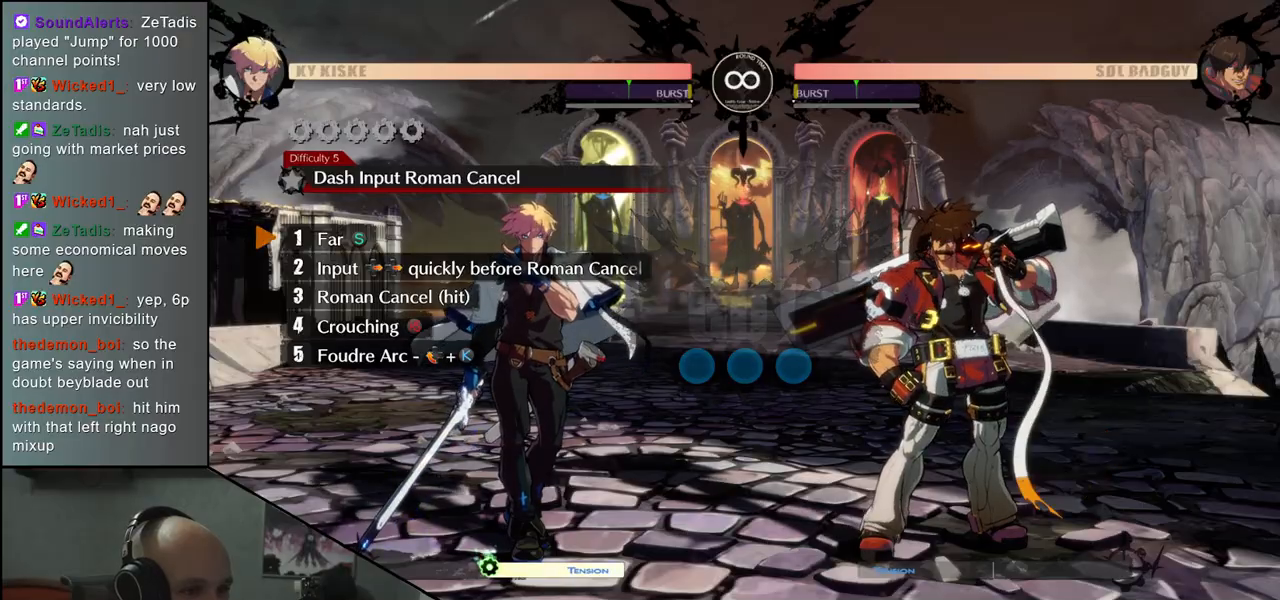
{"buttons": ["SQUARE", "TRIANGLE", "R1", "R2"], "left_stick": "right", "events": [[200, "TRIANGLE", "down"], [267, "TRIANGLE", "up"], [317, "left_stick", "right"], [467, "R2", "down"], [483, "R1", "down"], [483, "SQUARE", "down"], [483, "TRIANGLE", "down"]]}
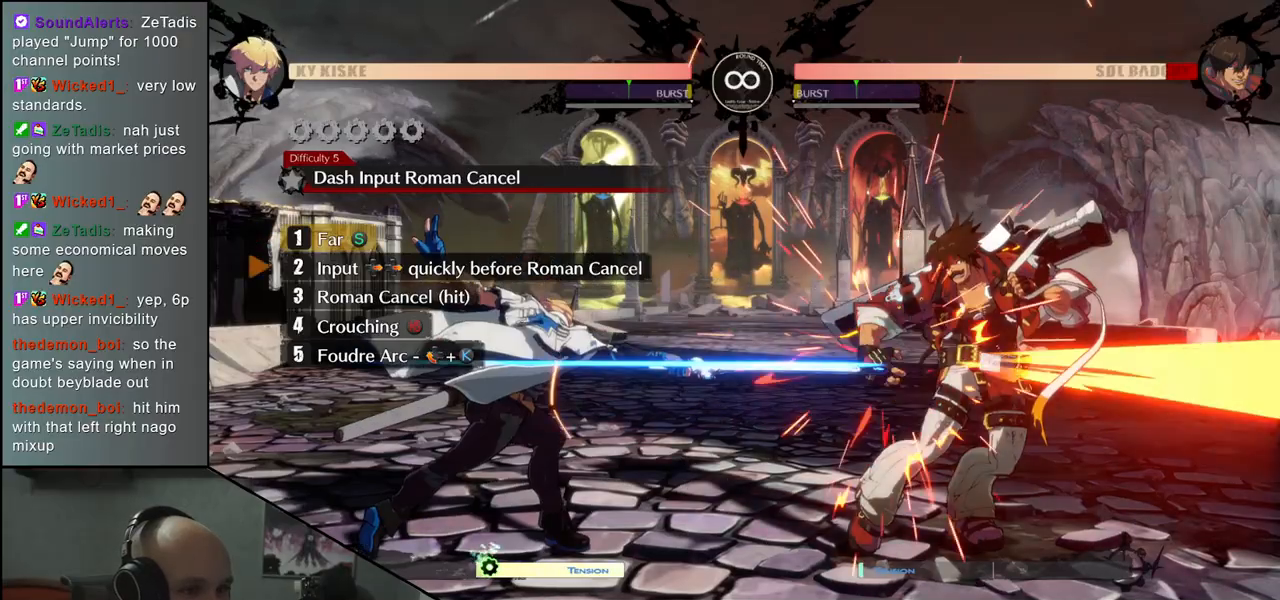
{"buttons": [], "left_stick": "right", "events": [[167, "TRIANGLE", "up"], [183, "R1", "up"], [183, "SQUARE", "up"], [200, "R2", "up"]]}
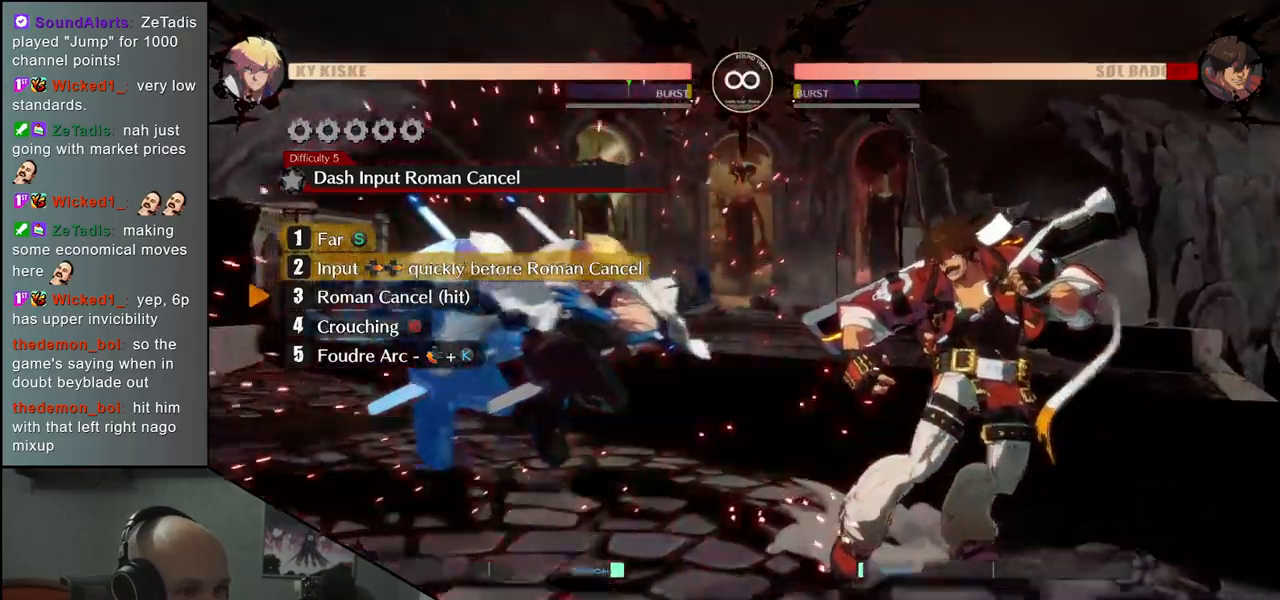
{"buttons": ["SQUARE"], "left_stick": "down", "events": [[367, "left_stick", "down"], [433, "SQUARE", "down"]]}
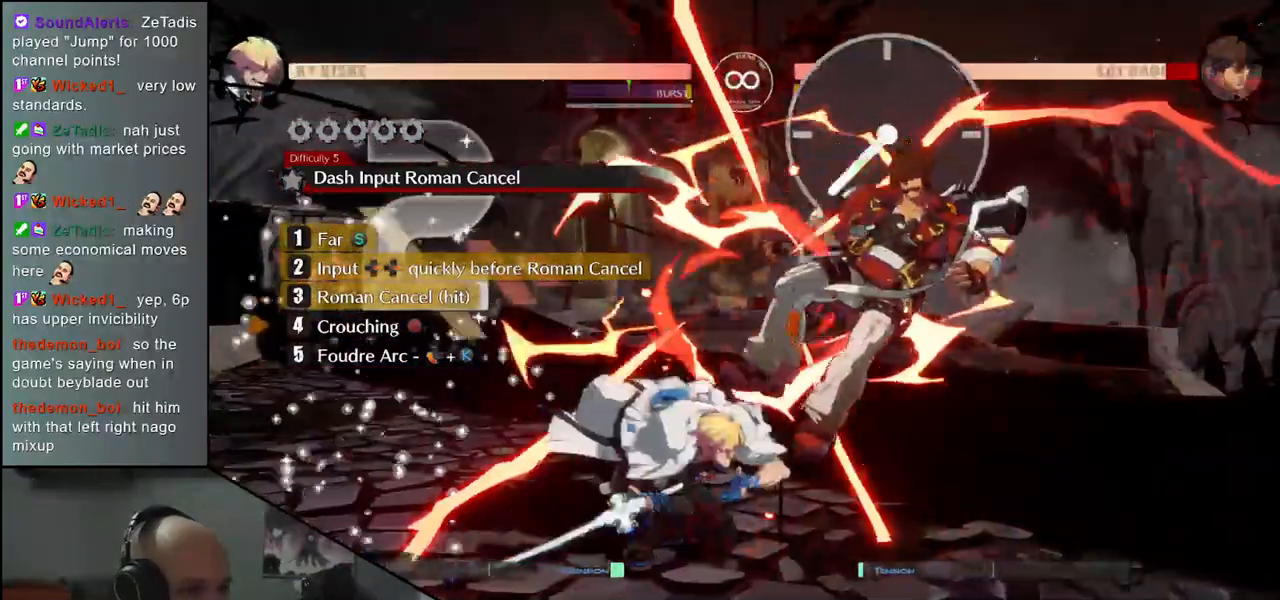
{"buttons": ["L2"], "left_stick": "left", "events": [[83, "SQUARE", "up"], [433, "left_stick", "left"], [483, "L2", "down"]]}
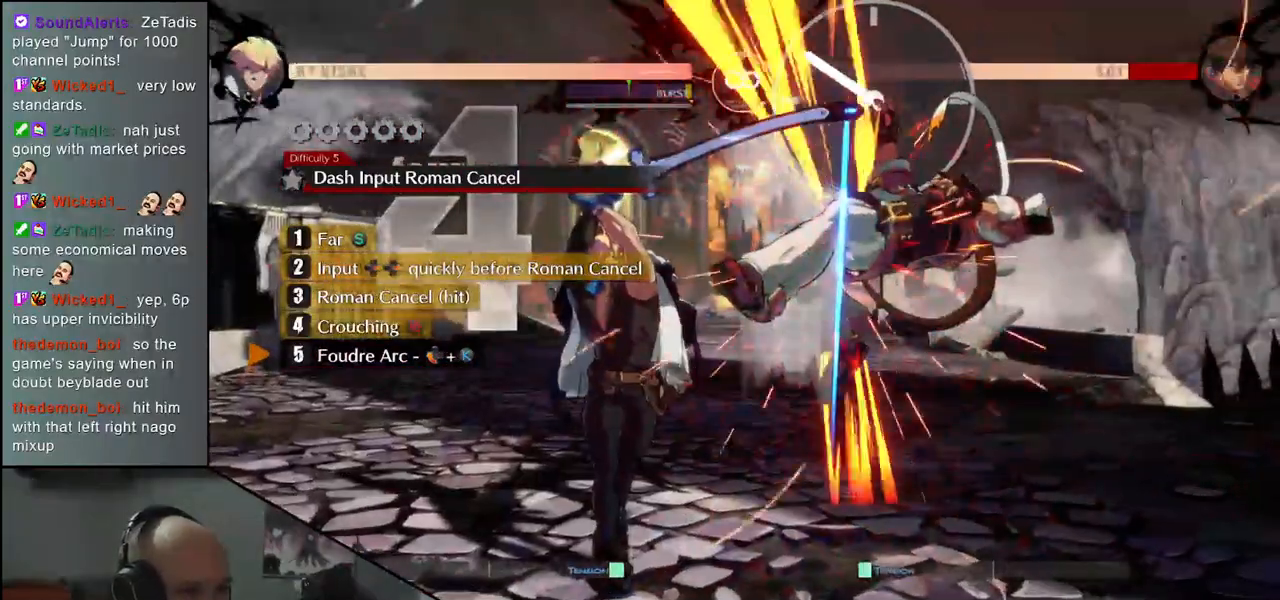
{"buttons": [], "left_stick": "center", "events": [[50, "L2", "up"], [67, "left_stick", "center"]]}
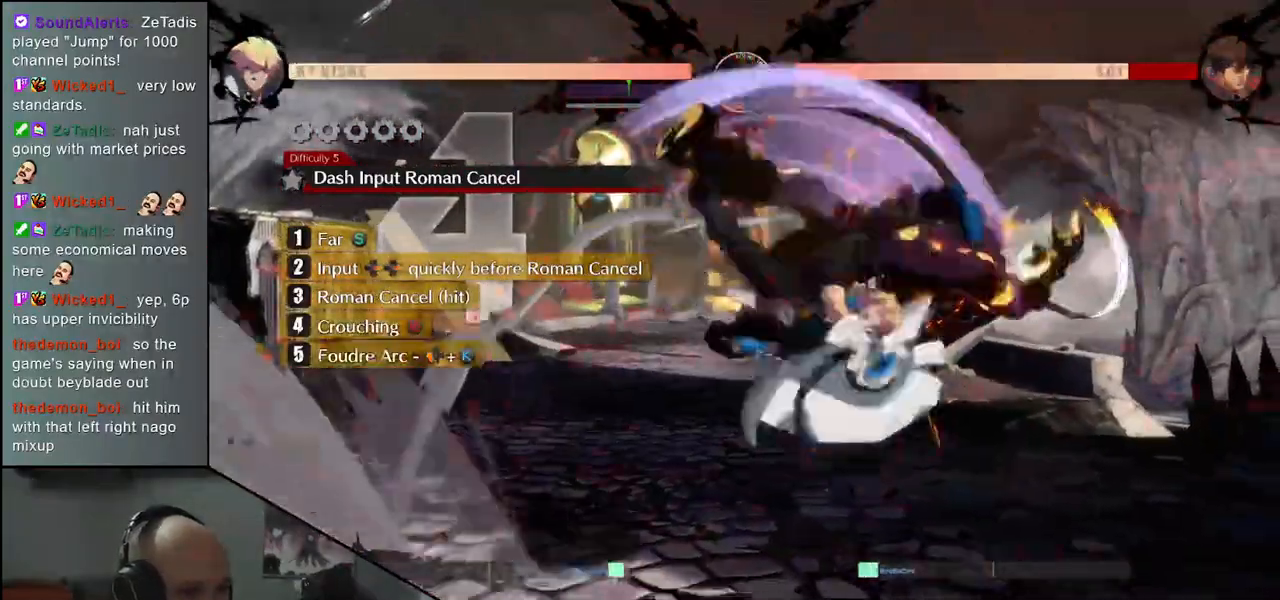
{"buttons": [], "left_stick": "center", "events": []}
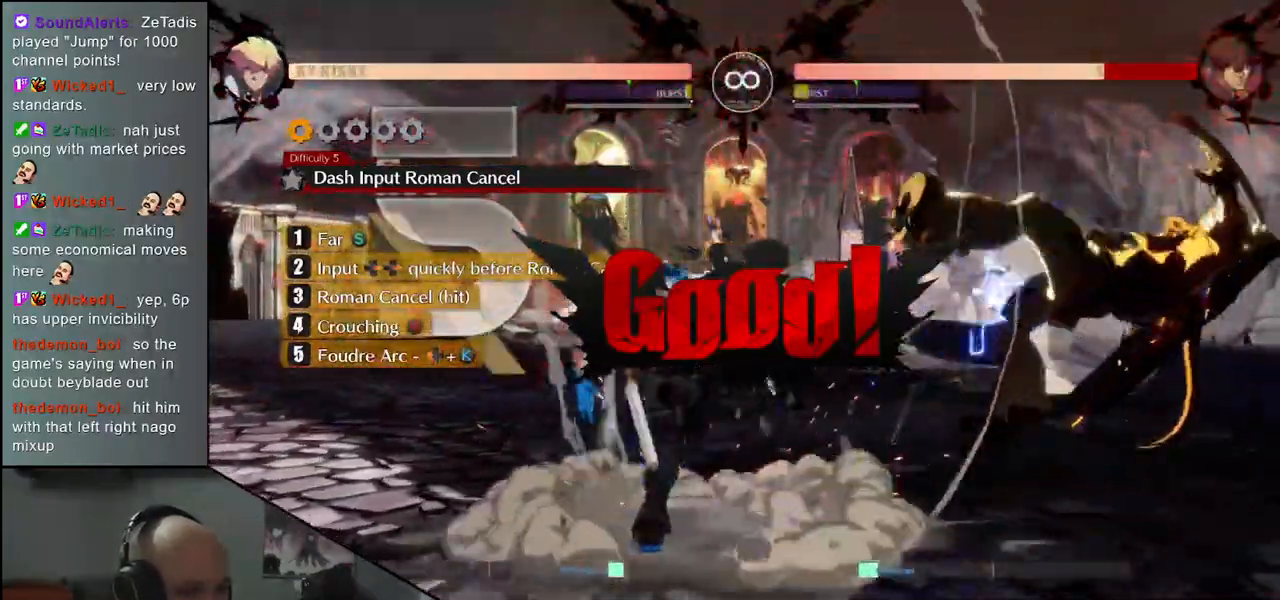
{"buttons": [], "left_stick": "center", "events": []}
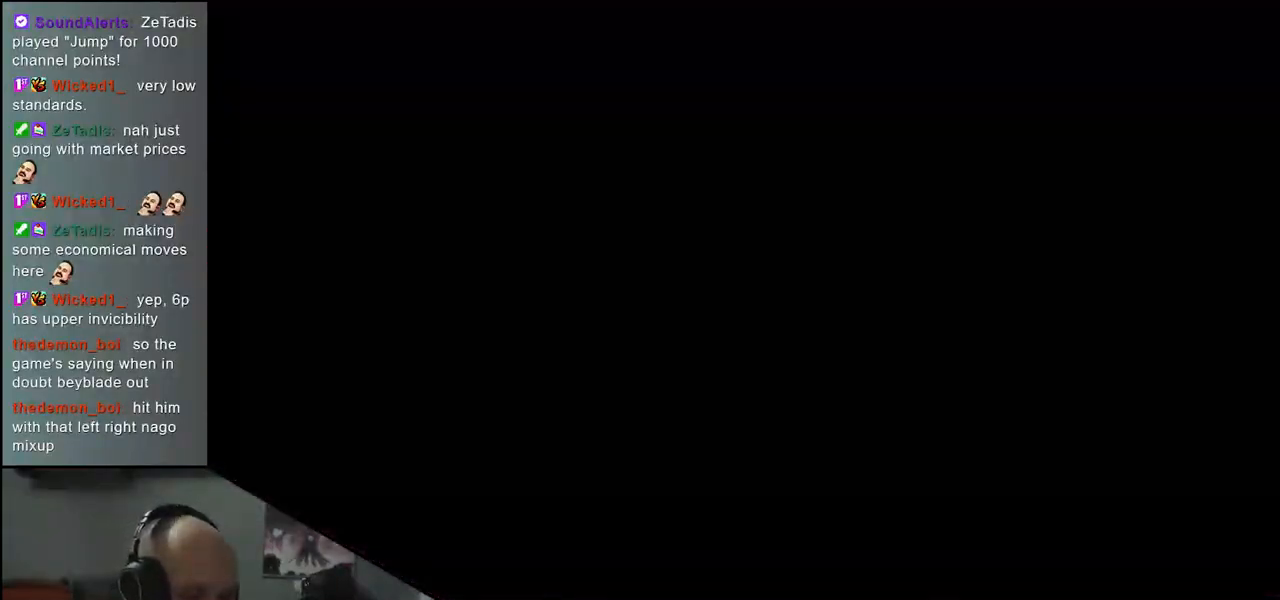
{"buttons": [], "left_stick": "center", "events": []}
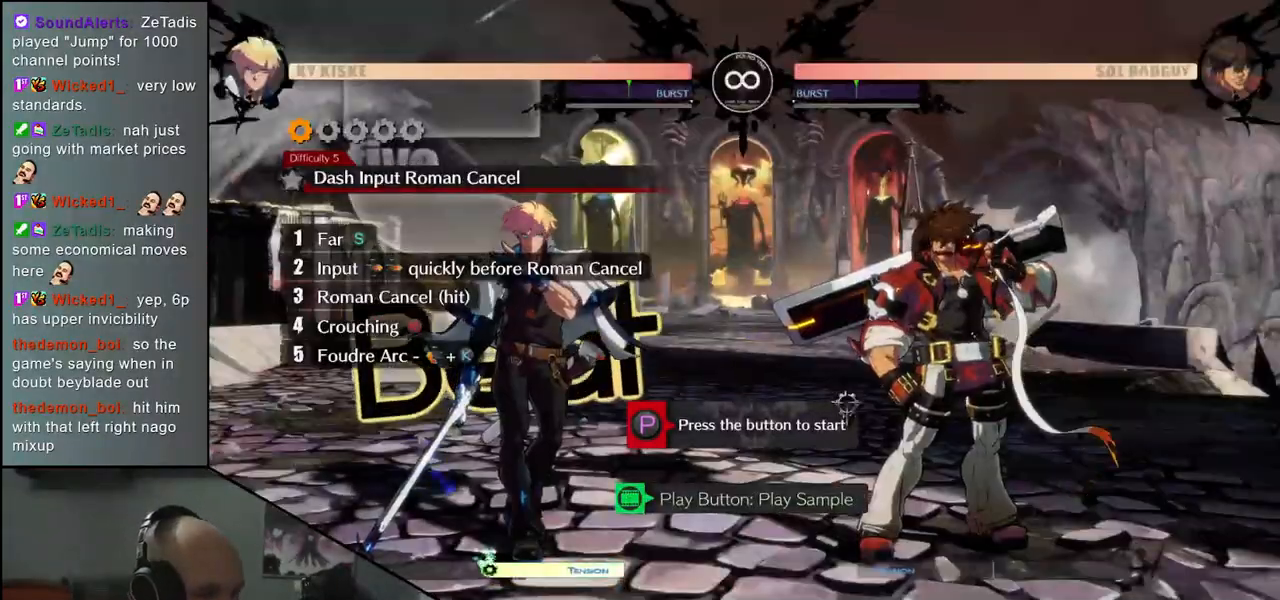
{"buttons": [], "left_stick": "center", "events": [[167, "R1", "down"], [233, "R1", "up"]]}
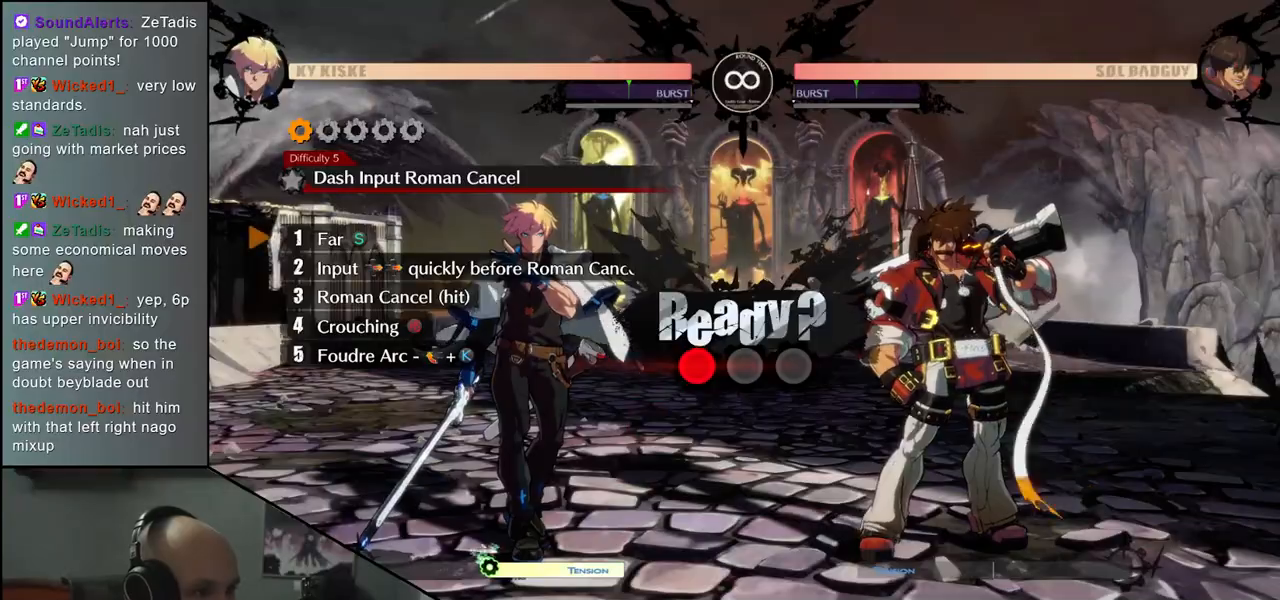
{"buttons": [], "left_stick": "center", "events": []}
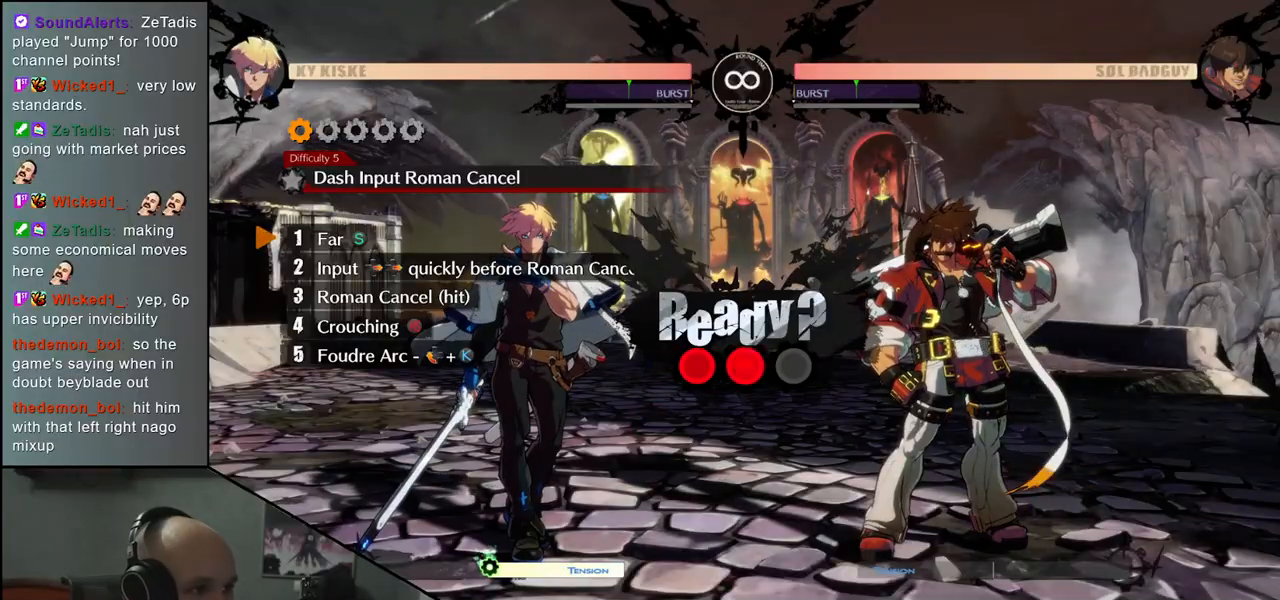
{"buttons": [], "left_stick": "center", "events": []}
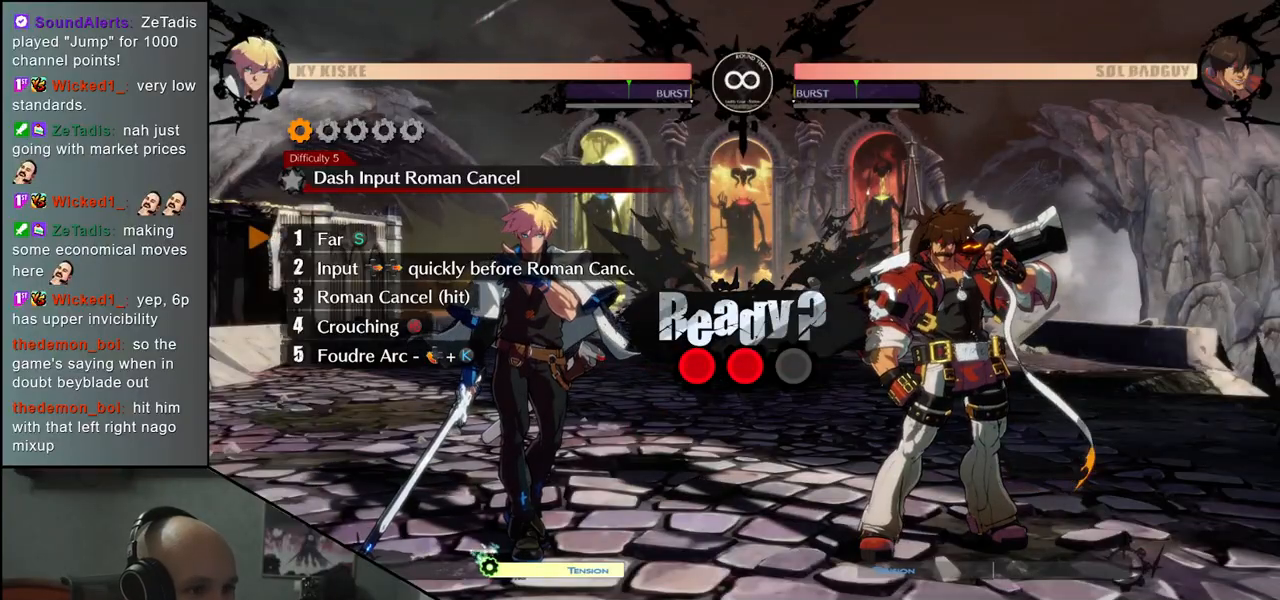
{"buttons": [], "left_stick": "center", "events": []}
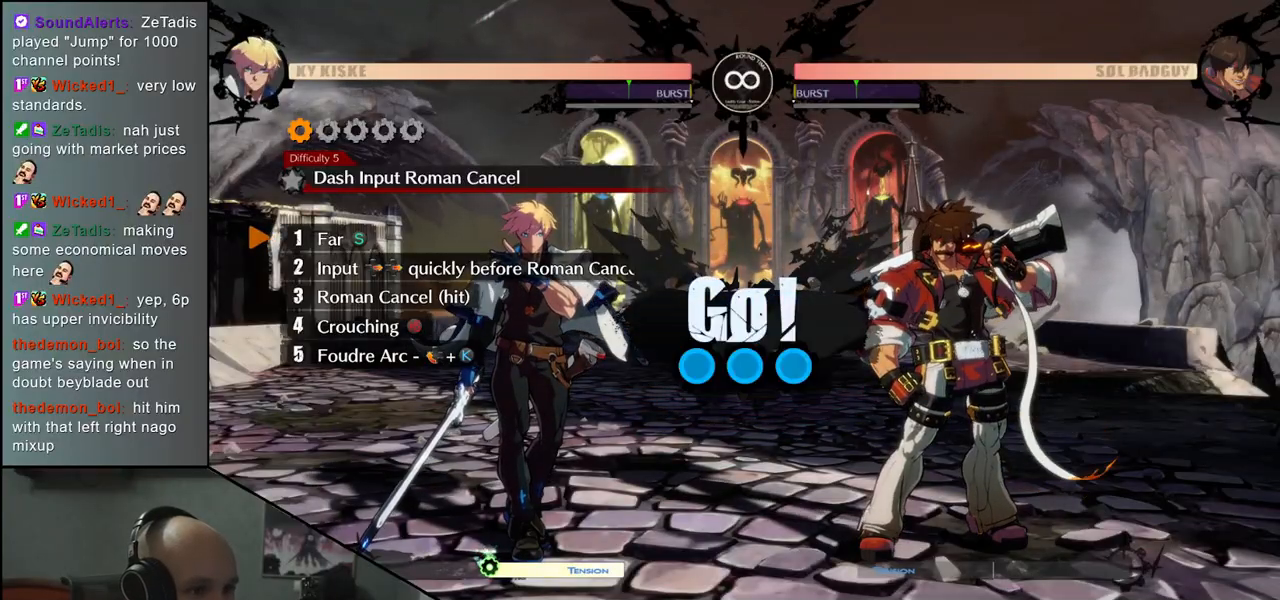
{"buttons": ["SQUARE", "TRIANGLE", "R1", "R2"], "left_stick": "right", "events": [[167, "TRIANGLE", "down"], [233, "TRIANGLE", "up"], [300, "left_stick", "right"], [450, "R2", "down"], [467, "R1", "down"], [467, "SQUARE", "down"], [467, "TRIANGLE", "down"]]}
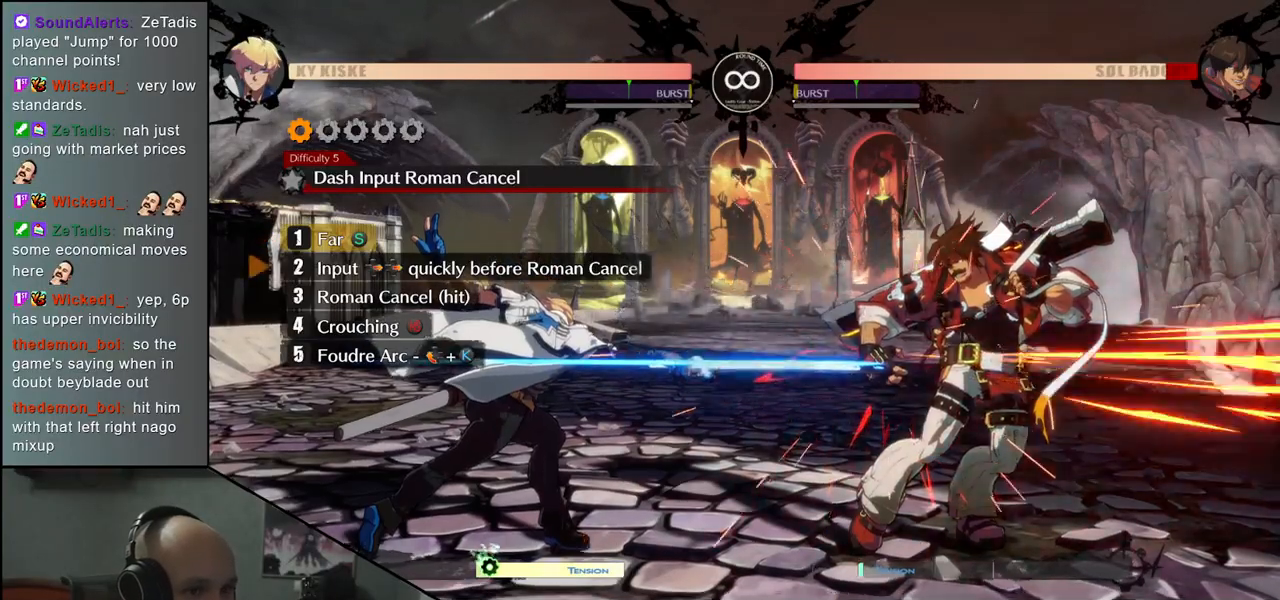
{"buttons": [], "left_stick": "right", "events": [[117, "SQUARE", "up"], [117, "TRIANGLE", "up"], [133, "R1", "up"], [150, "R2", "up"]]}
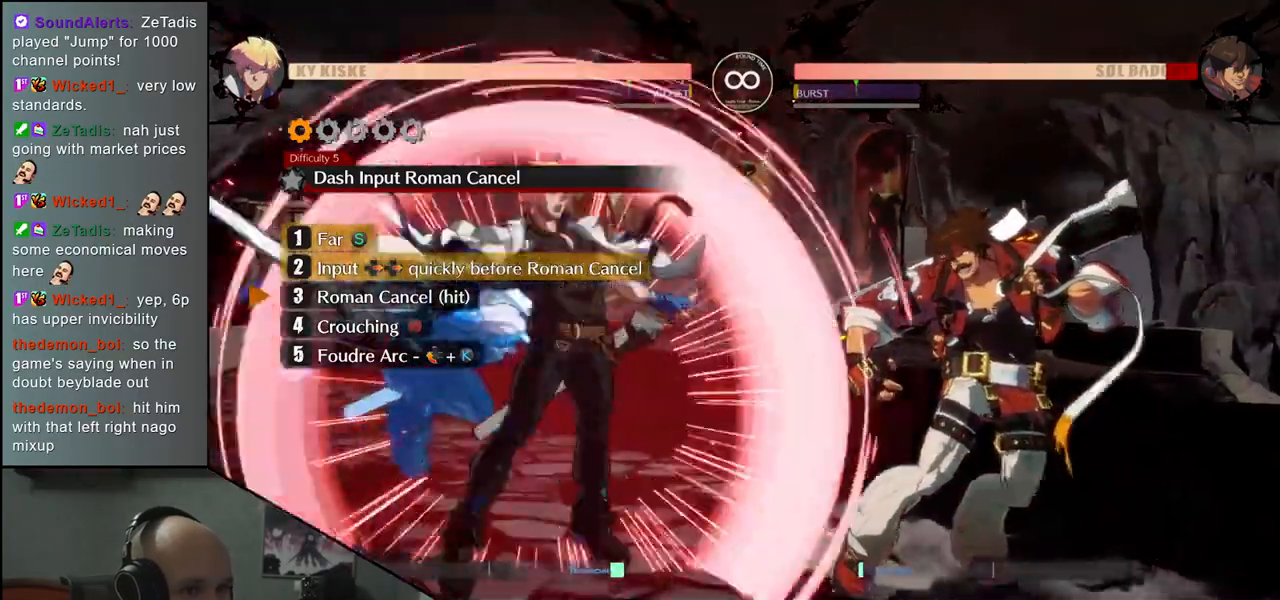
{"buttons": ["SQUARE"], "left_stick": "down", "events": [[317, "left_stick", "down"], [383, "SQUARE", "down"]]}
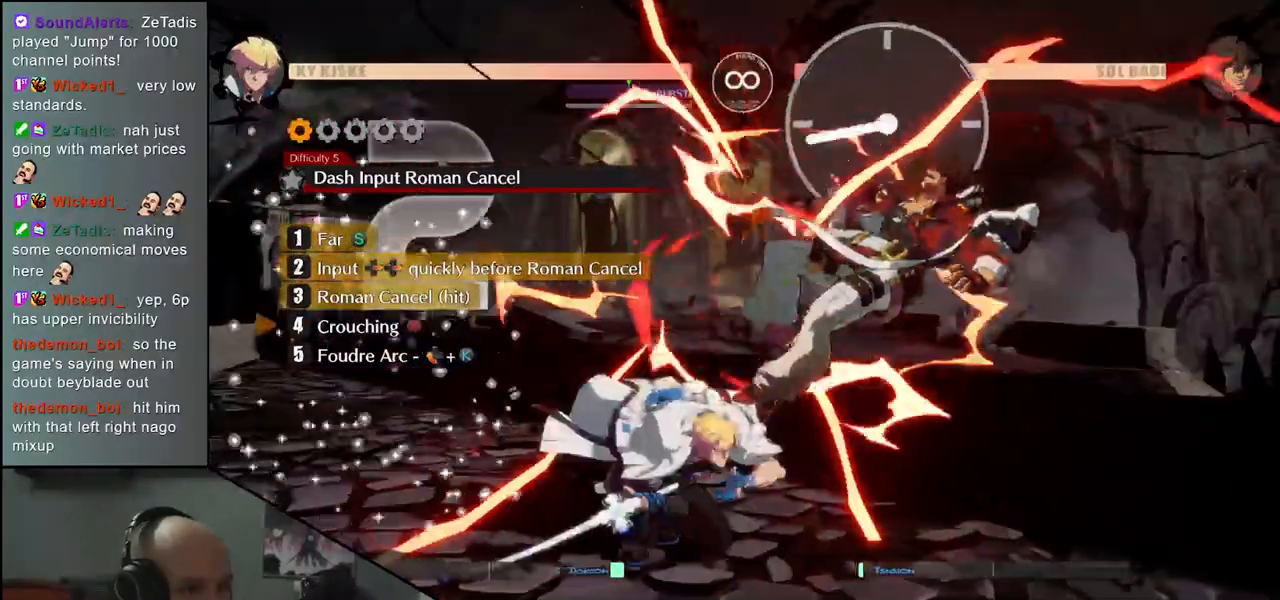
{"buttons": [], "left_stick": "center", "events": [[17, "SQUARE", "up"], [100, "left_stick", "down-right"], [317, "left_stick", "left"], [383, "L2", "down"], [433, "left_stick", "center"], [450, "L2", "up"]]}
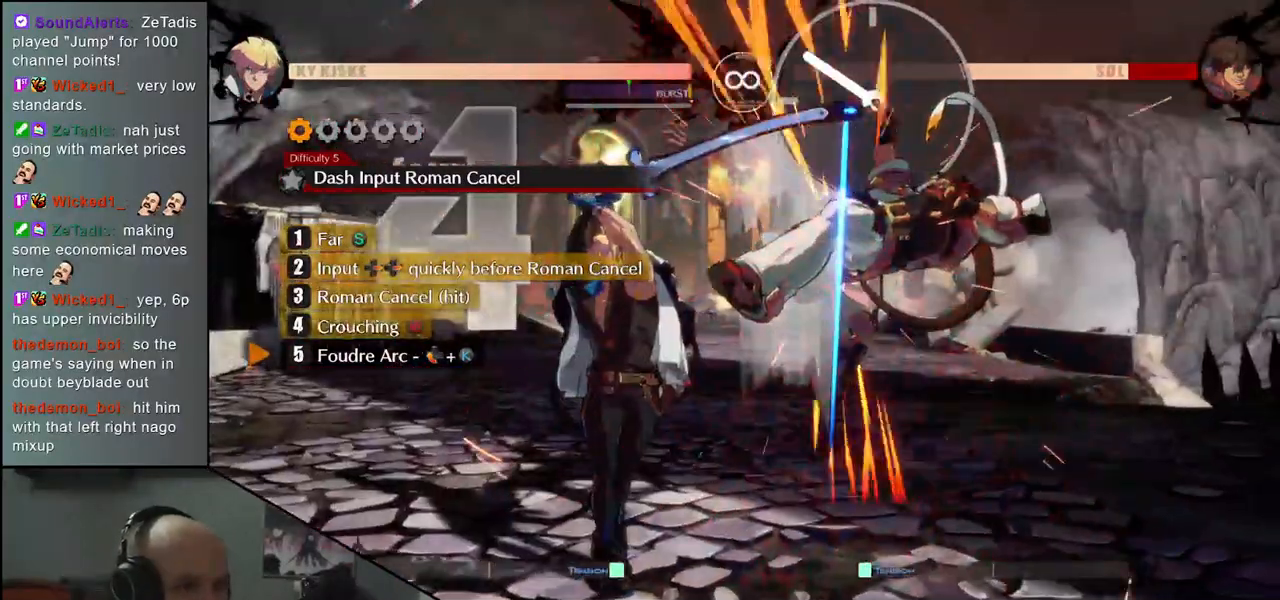
{"buttons": [], "left_stick": "center", "events": []}
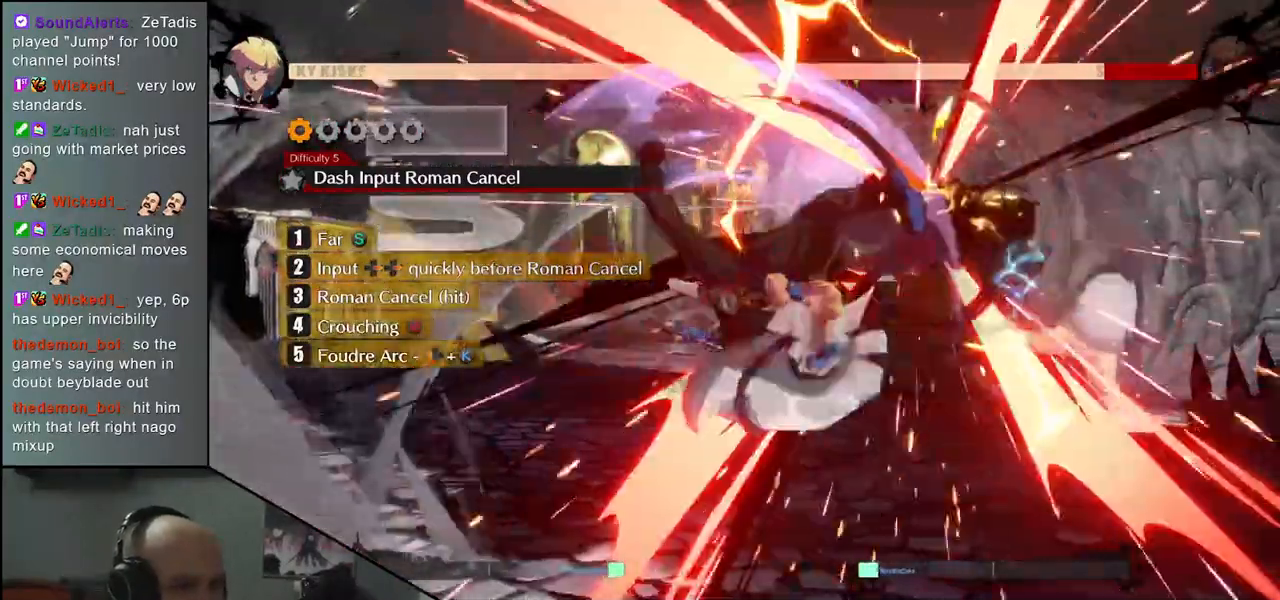
{"buttons": [], "left_stick": "center", "events": []}
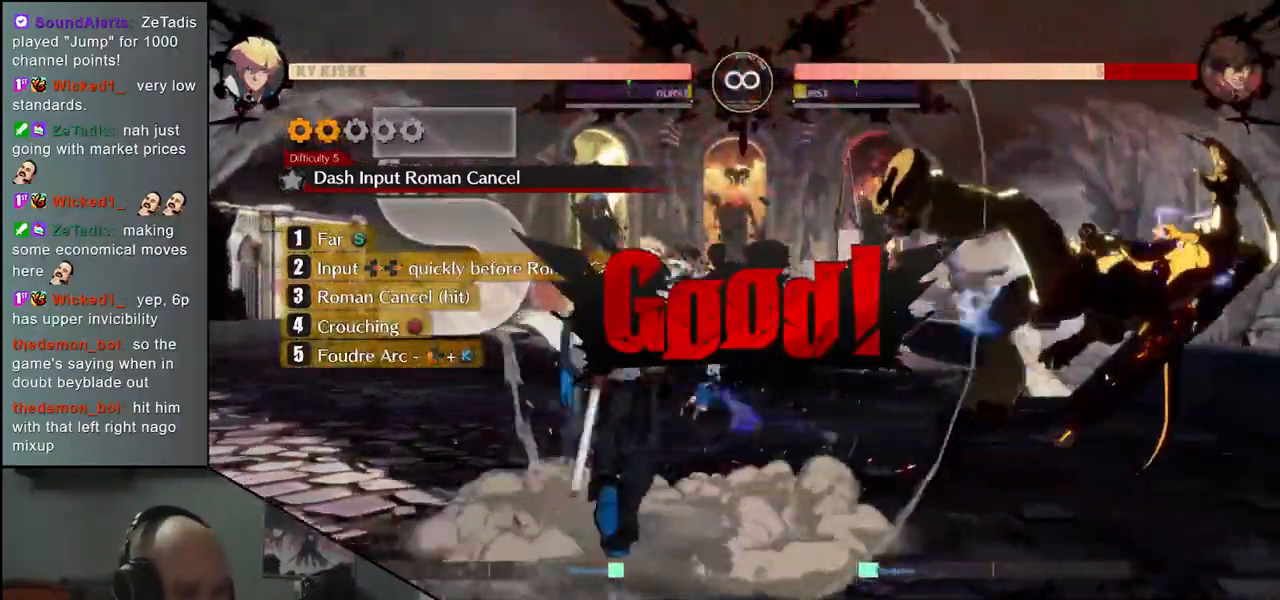
{"buttons": [], "left_stick": "center", "events": []}
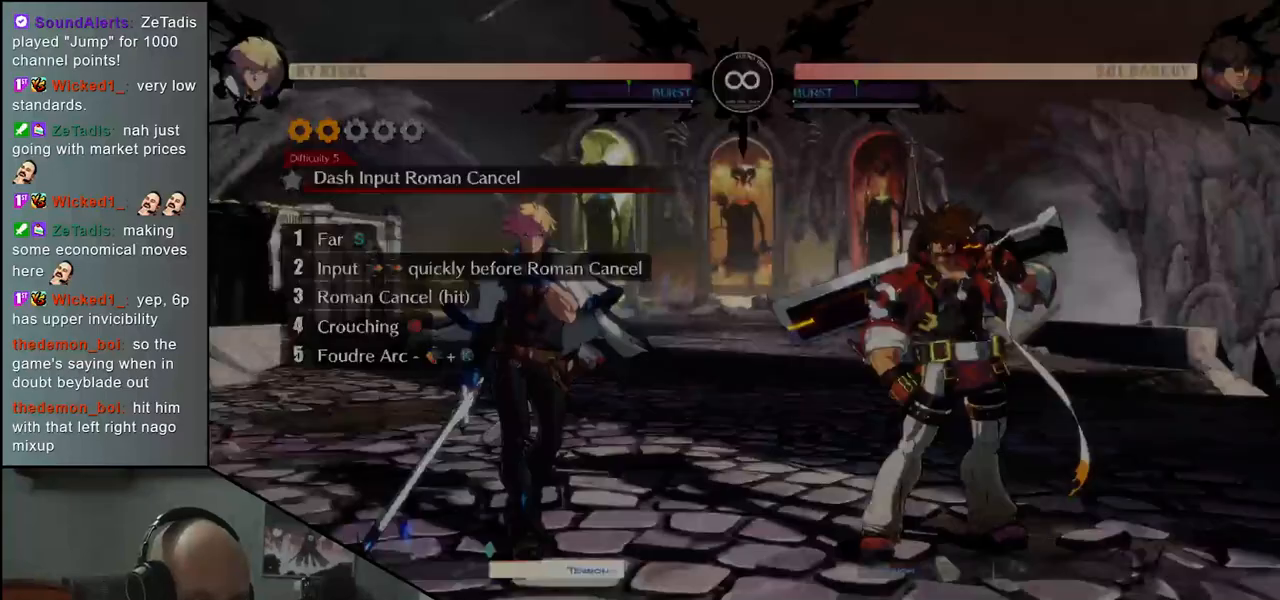
{"buttons": [], "left_stick": "center", "events": []}
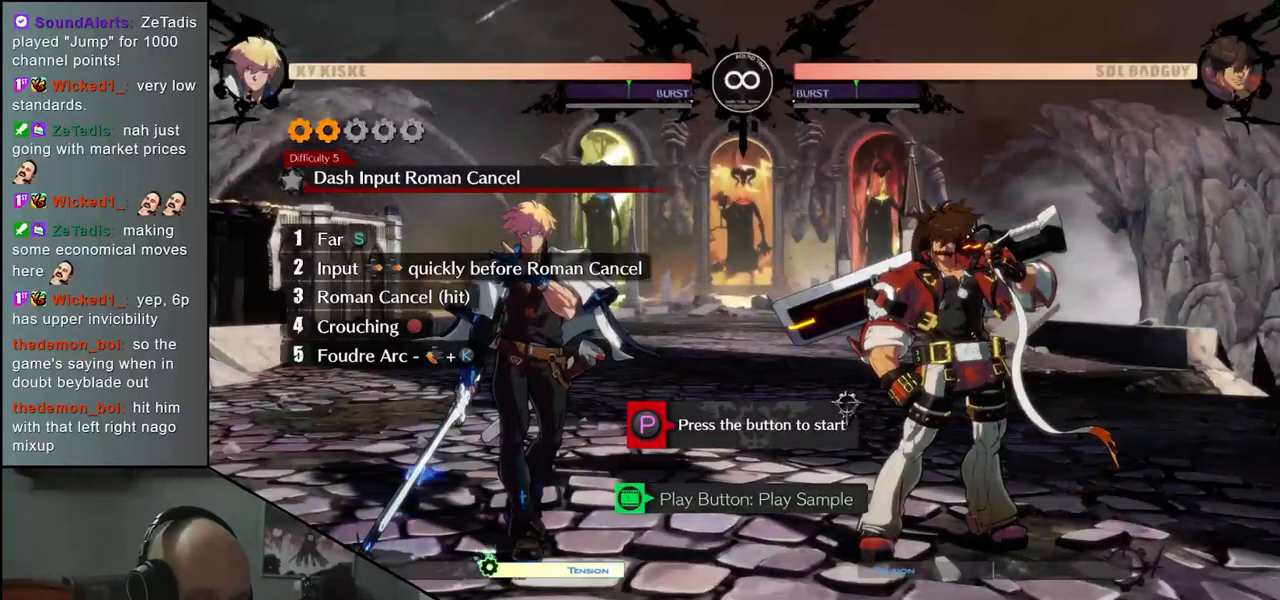
{"buttons": [], "left_stick": "center", "events": []}
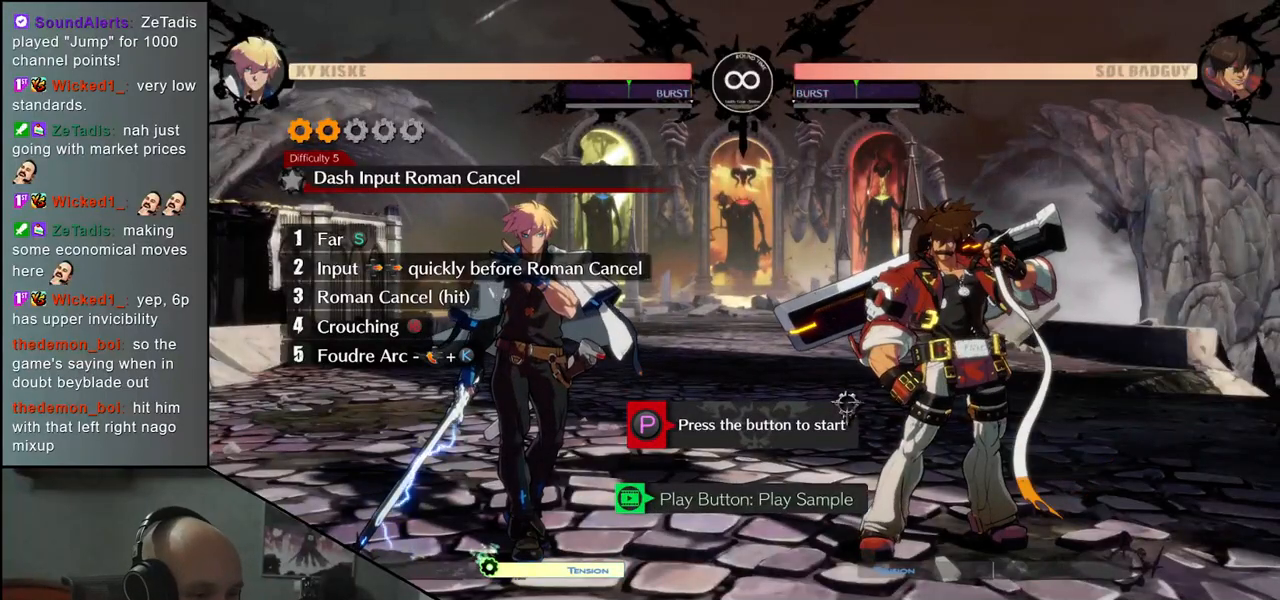
{"buttons": [], "left_stick": "center", "events": [[367, "R1", "down"], [450, "R1", "up"]]}
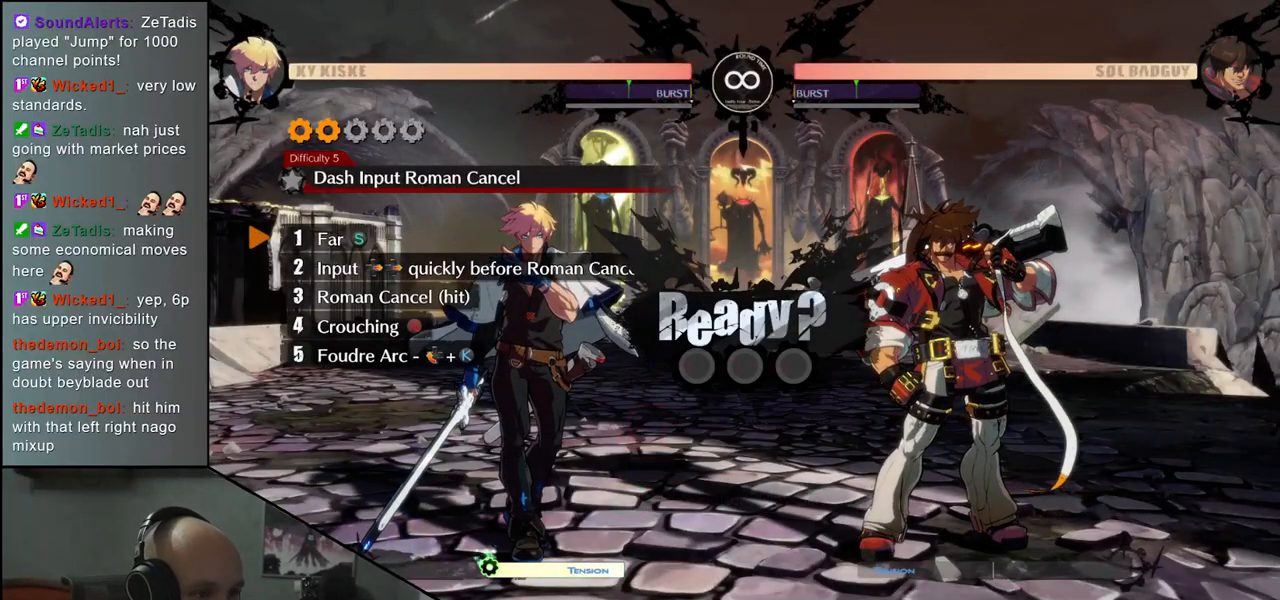
{"buttons": [], "left_stick": "center", "events": []}
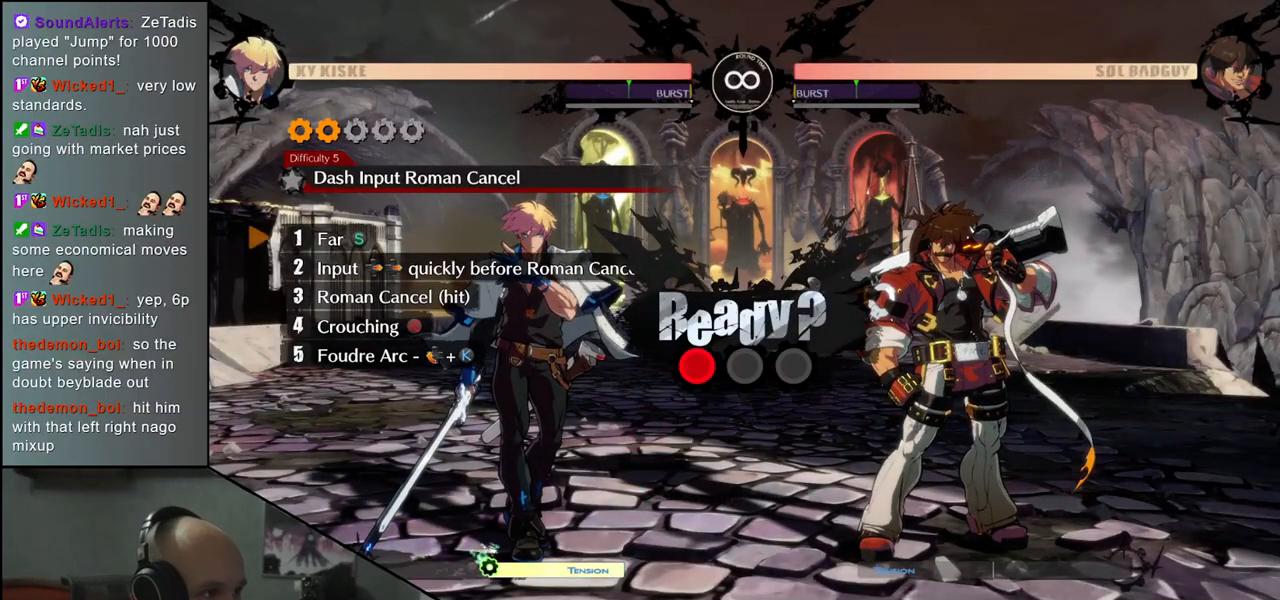
{"buttons": [], "left_stick": "center", "events": []}